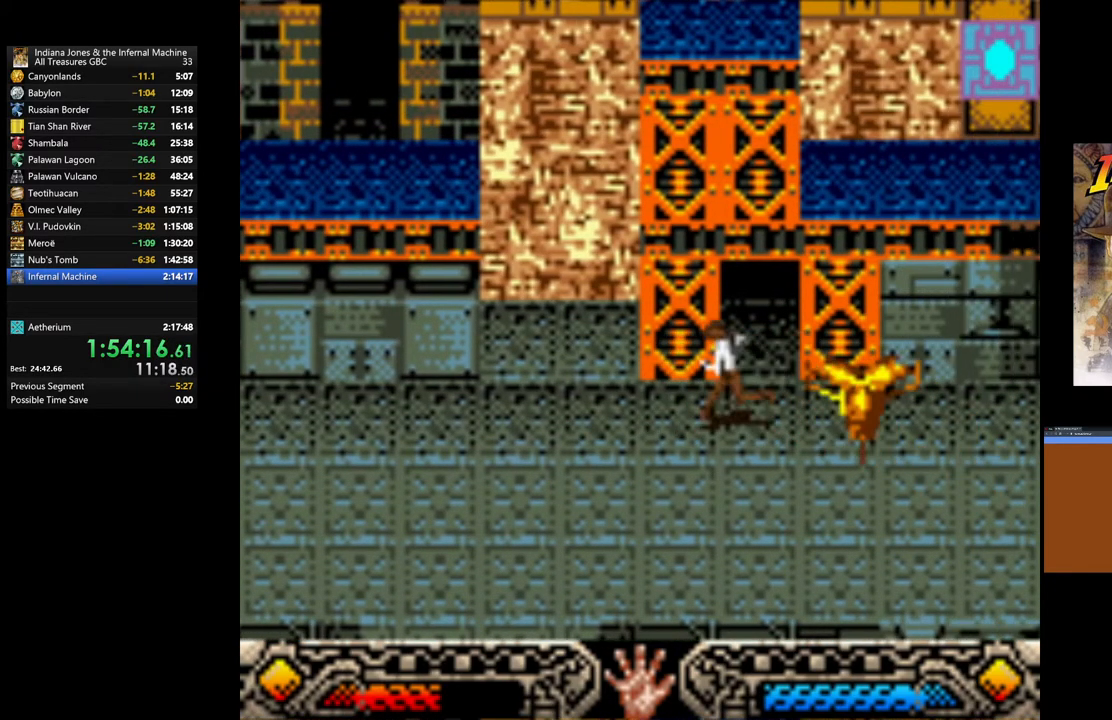
Gameplay with a controller (Xbox layout); each line is a JSON object with the inputs held at the frame after it. "events" lists button and stick changes between this image and that frame as [ms after this image, input, new state], when the widget could be followed in between.
{"buttons": [], "left_stick": "up-left", "right_stick": "center", "events": [[17, "left_stick", "up"], [400, "left_stick", "up-left"]]}
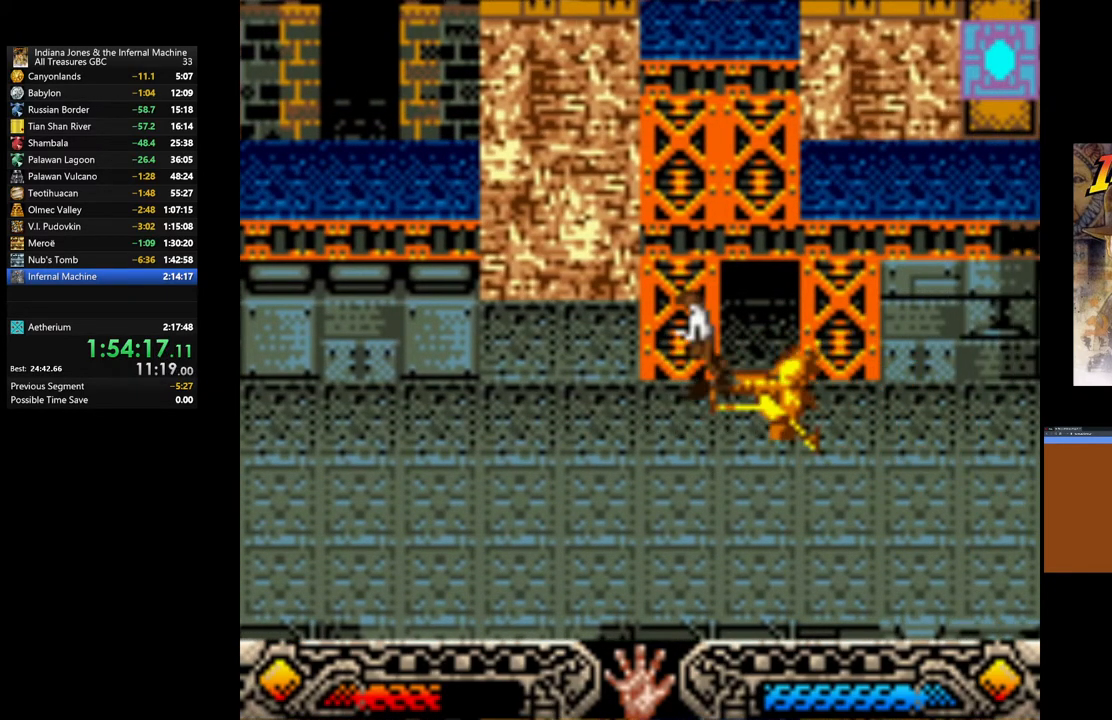
{"buttons": [], "left_stick": "down", "right_stick": "center", "events": [[150, "left_stick", "left"], [450, "left_stick", "down"]]}
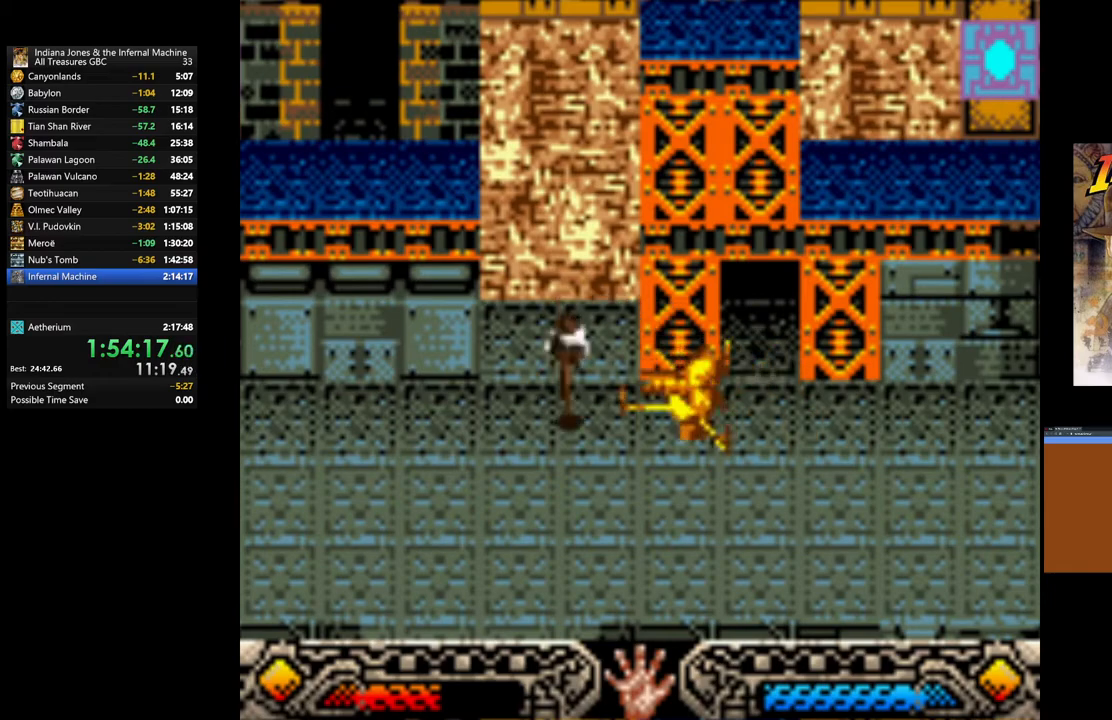
{"buttons": [], "left_stick": "right", "right_stick": "center", "events": [[167, "left_stick", "down-right"], [350, "left_stick", "right"]]}
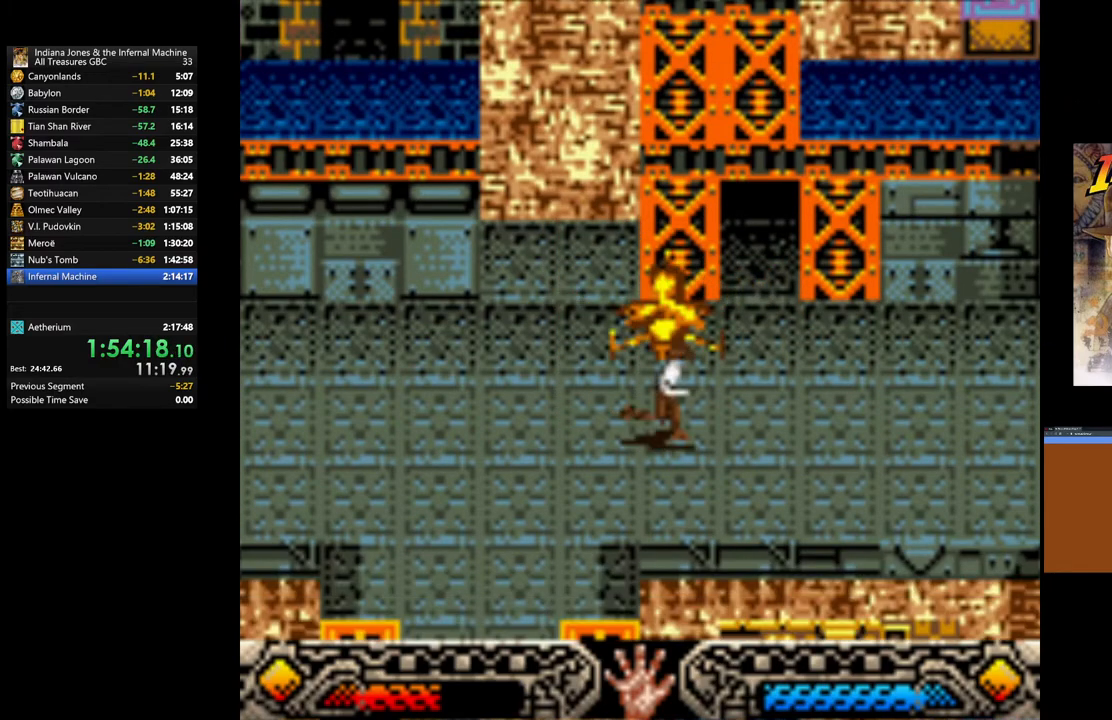
{"buttons": [], "left_stick": "up", "right_stick": "center", "events": [[117, "left_stick", "up-right"], [467, "left_stick", "up"]]}
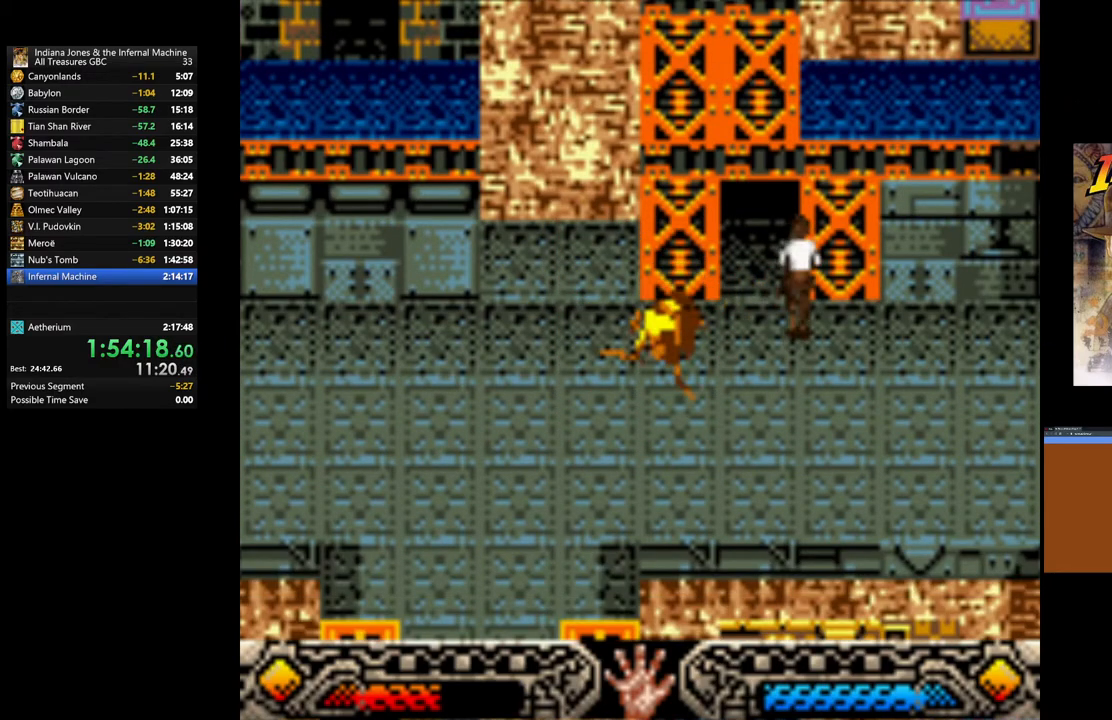
{"buttons": [], "left_stick": "up-left", "right_stick": "center", "events": [[367, "left_stick", "up-left"]]}
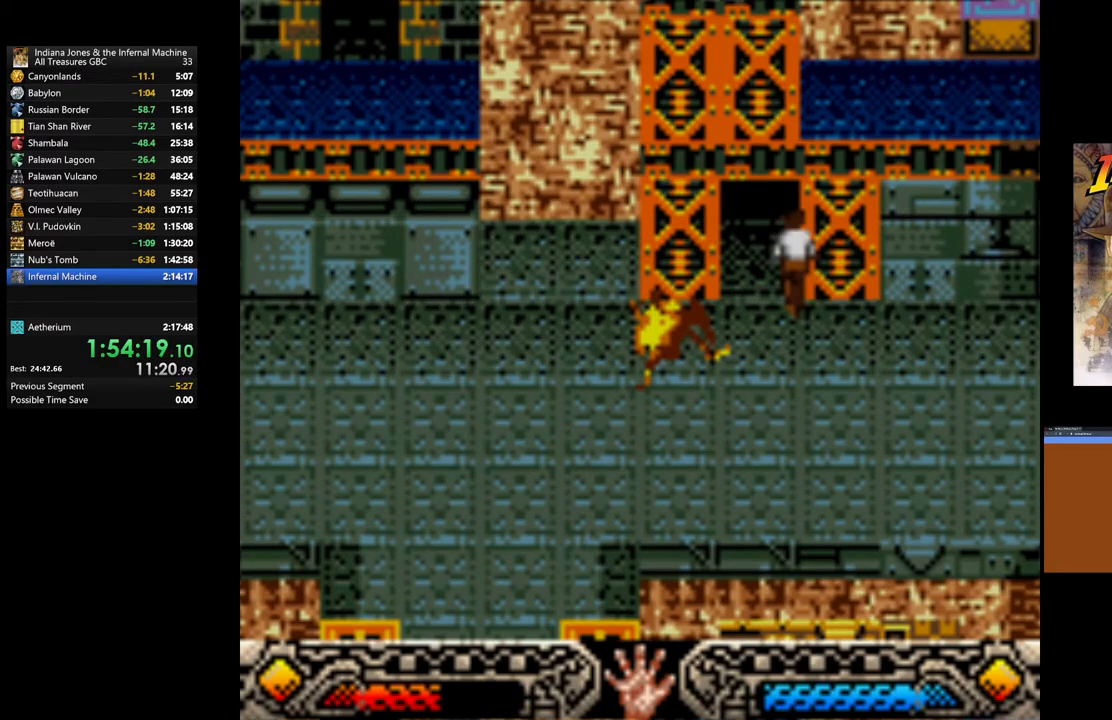
{"buttons": [], "left_stick": "up", "right_stick": "center", "events": [[67, "left_stick", "up"]]}
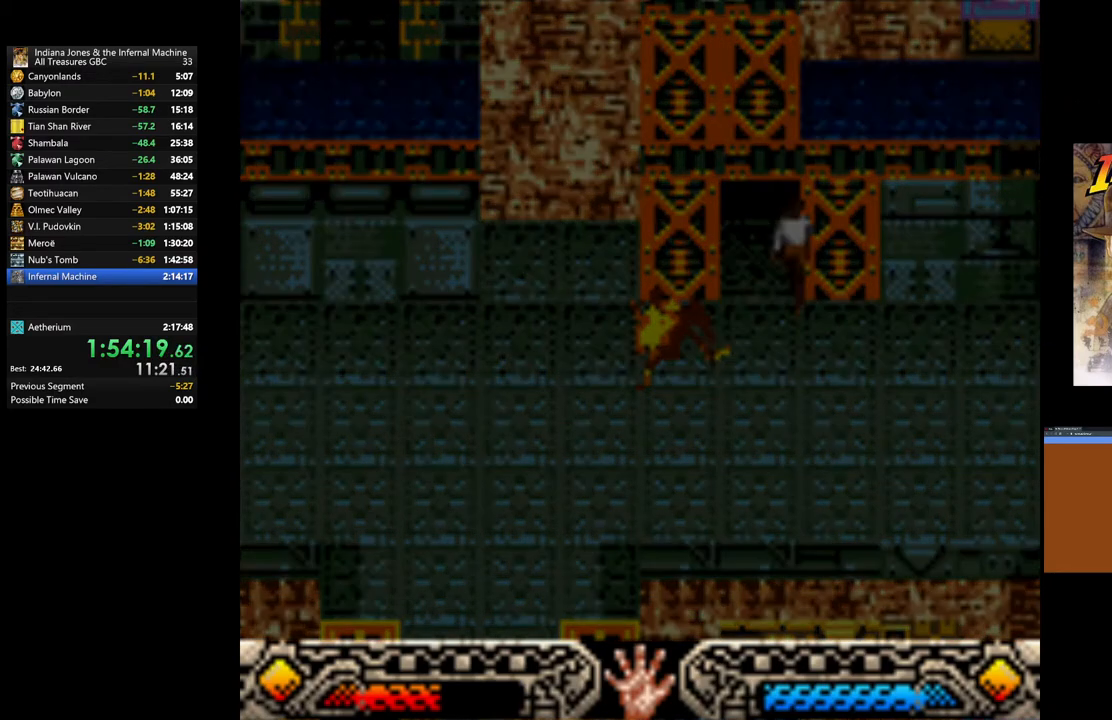
{"buttons": [], "left_stick": "center", "right_stick": "center", "events": [[67, "left_stick", "center"]]}
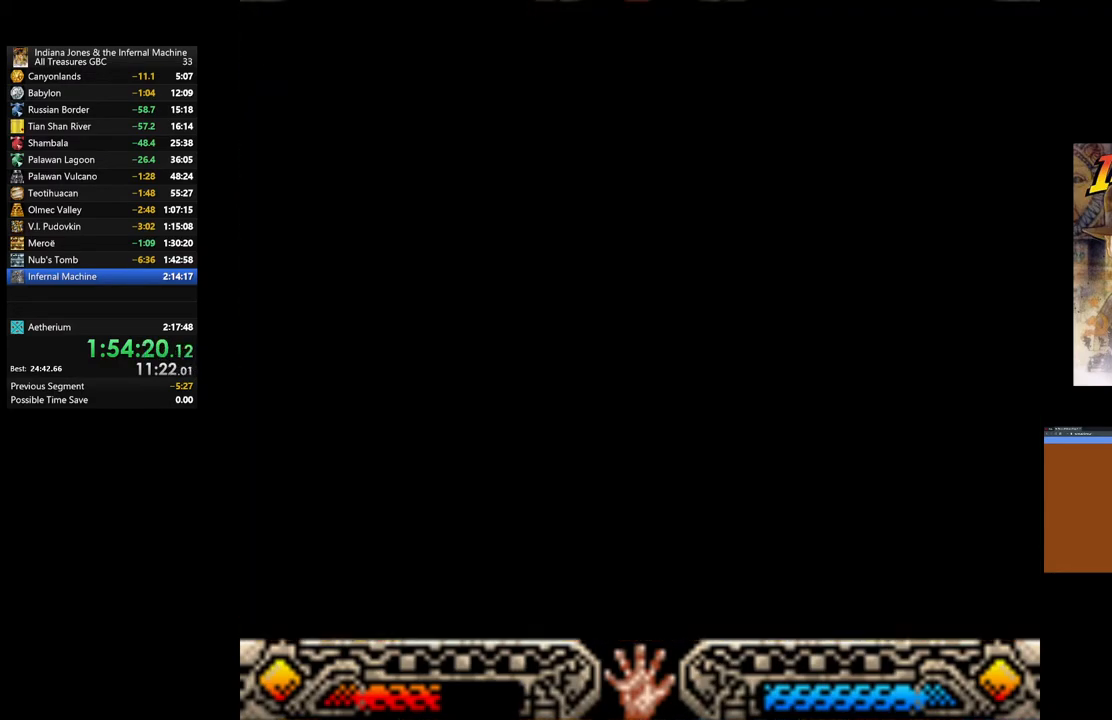
{"buttons": [], "left_stick": "center", "right_stick": "center", "events": []}
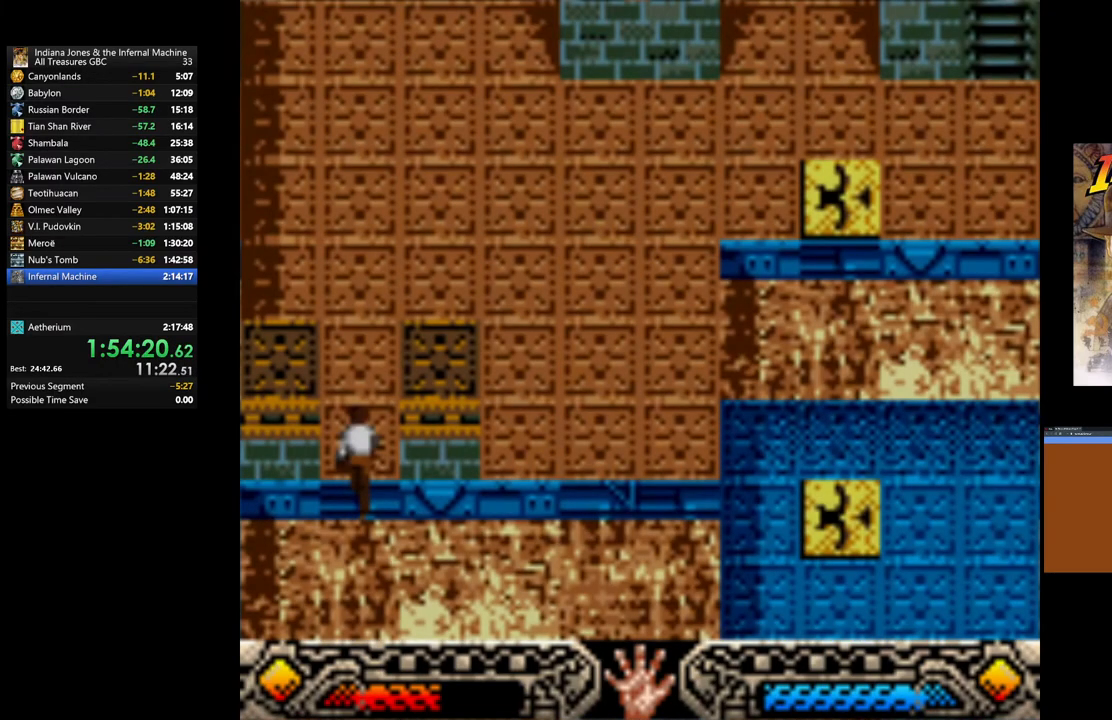
{"buttons": [], "left_stick": "up", "right_stick": "center", "events": [[267, "left_stick", "up"]]}
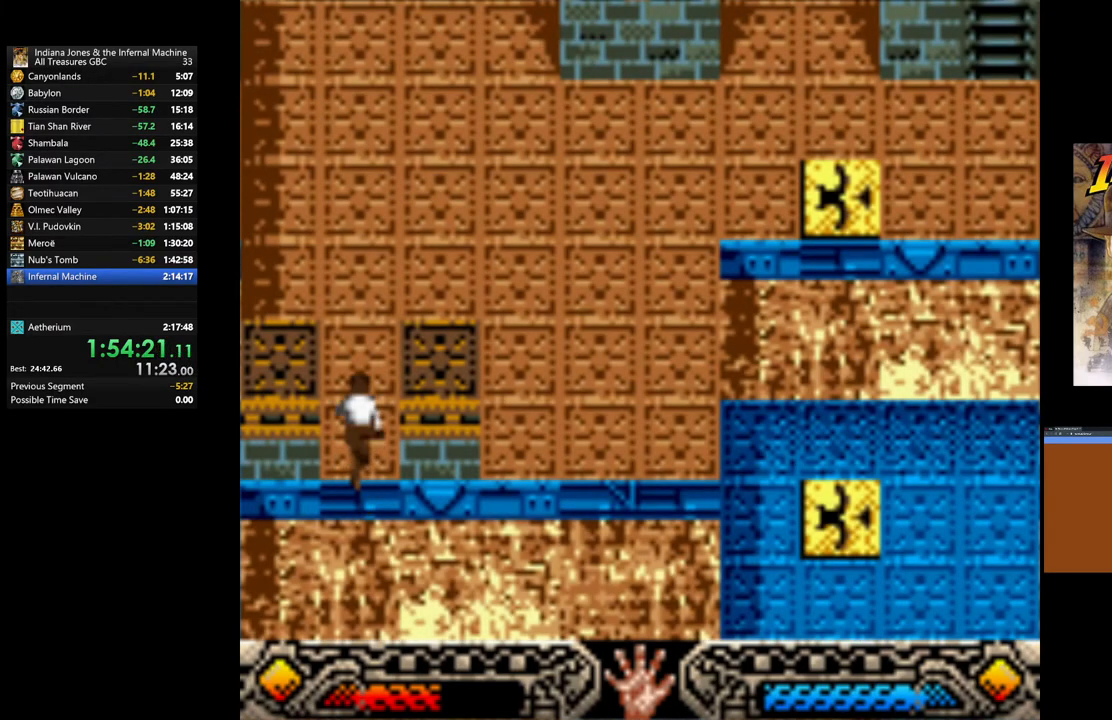
{"buttons": [], "left_stick": "up", "right_stick": "center", "events": []}
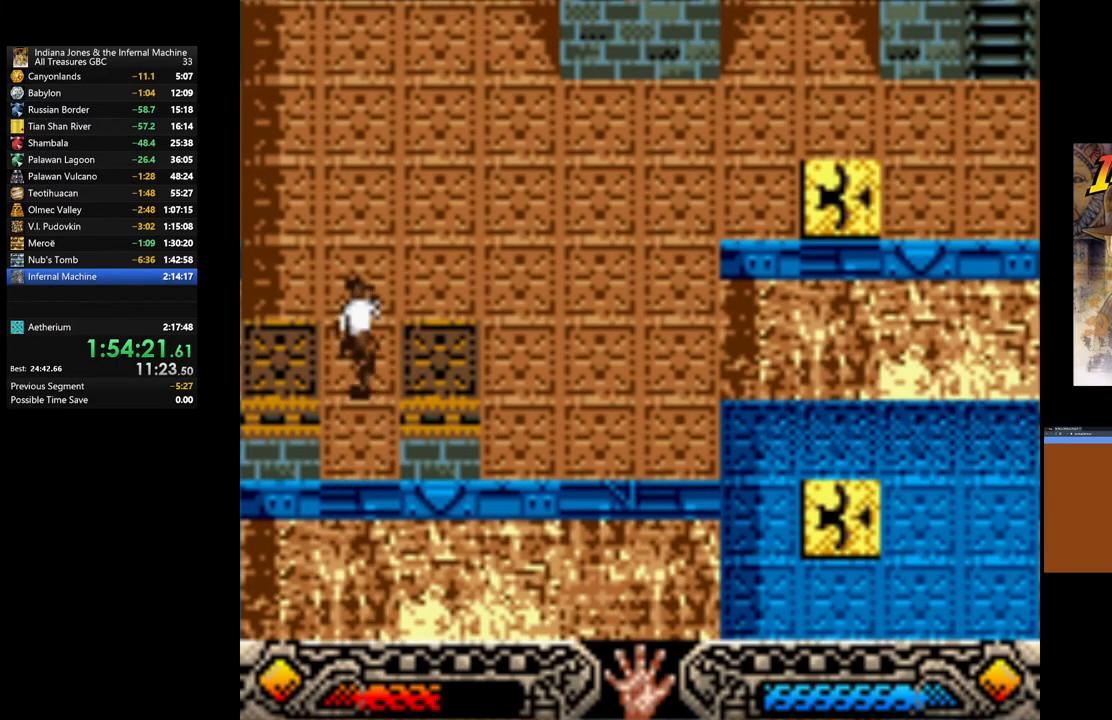
{"buttons": [], "left_stick": "up-right", "right_stick": "center", "events": [[33, "left_stick", "up-right"]]}
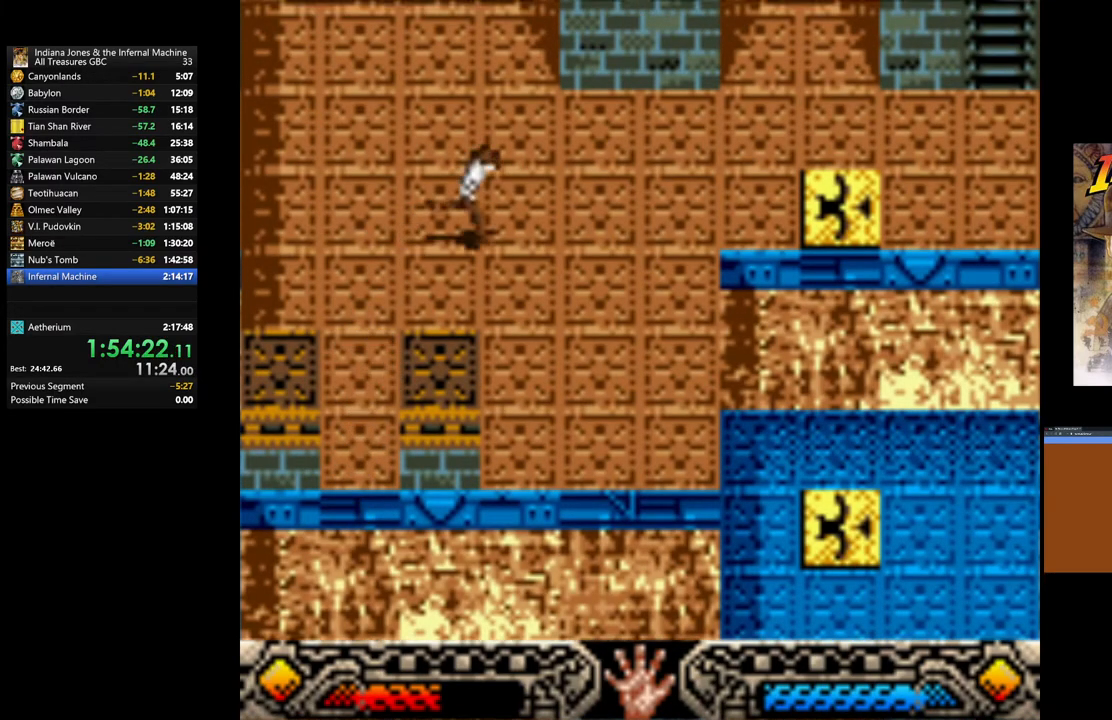
{"buttons": [], "left_stick": "right", "right_stick": "center", "events": [[200, "left_stick", "right"]]}
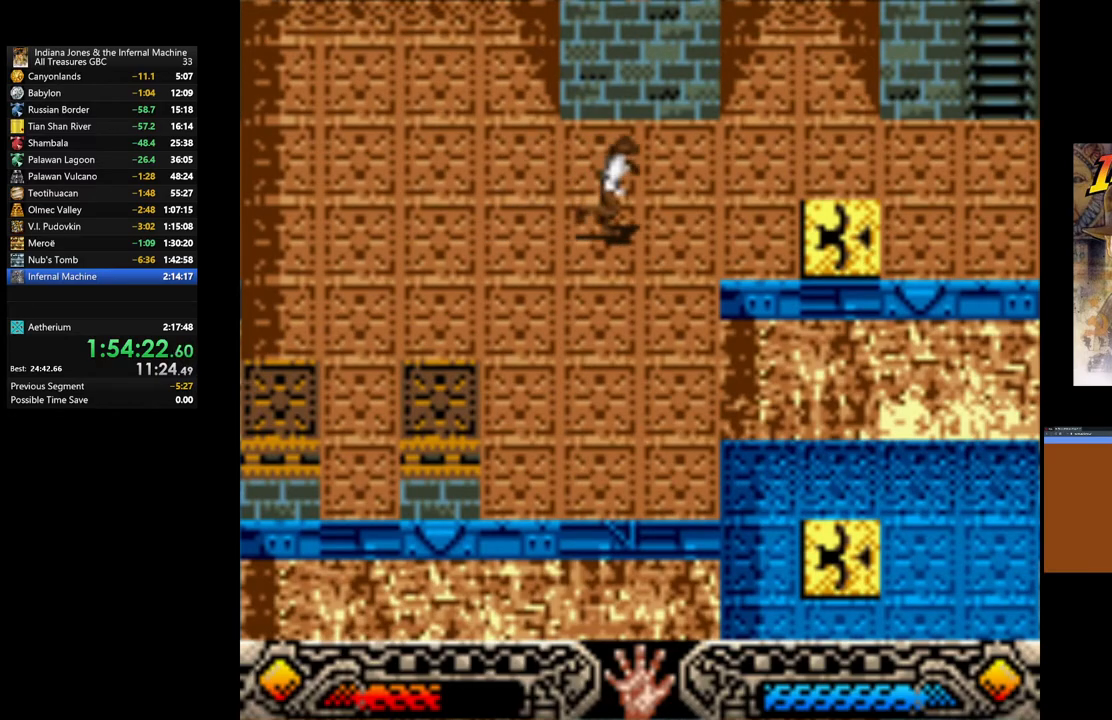
{"buttons": [], "left_stick": "right", "right_stick": "center", "events": []}
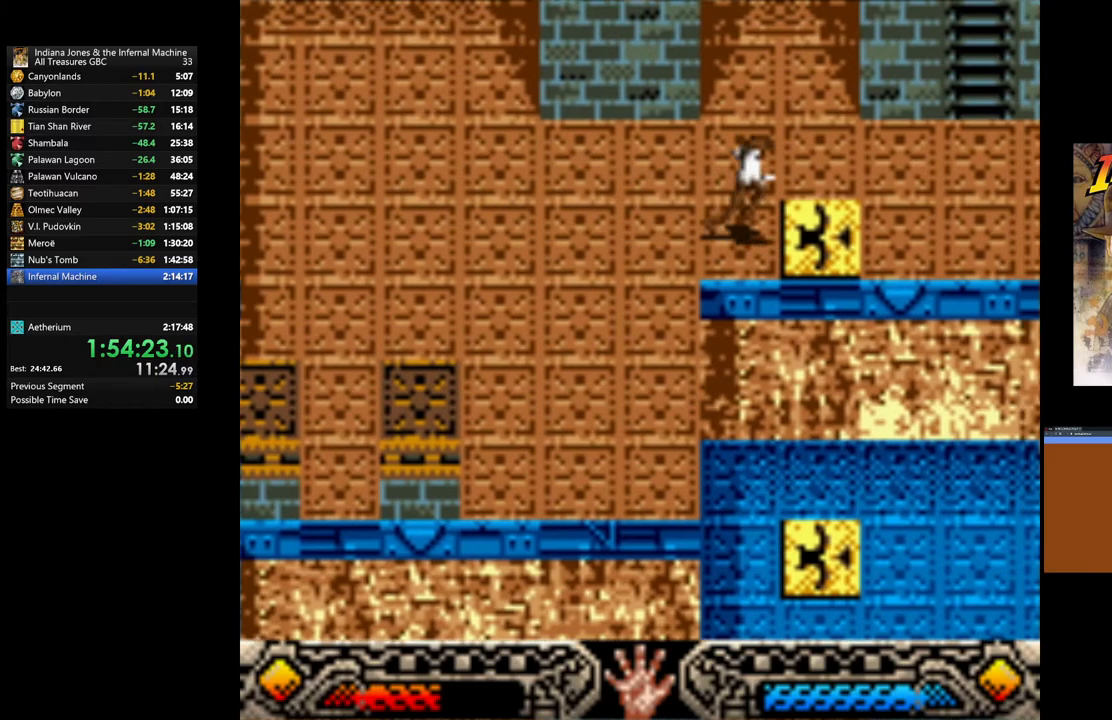
{"buttons": [], "left_stick": "right", "right_stick": "center", "events": []}
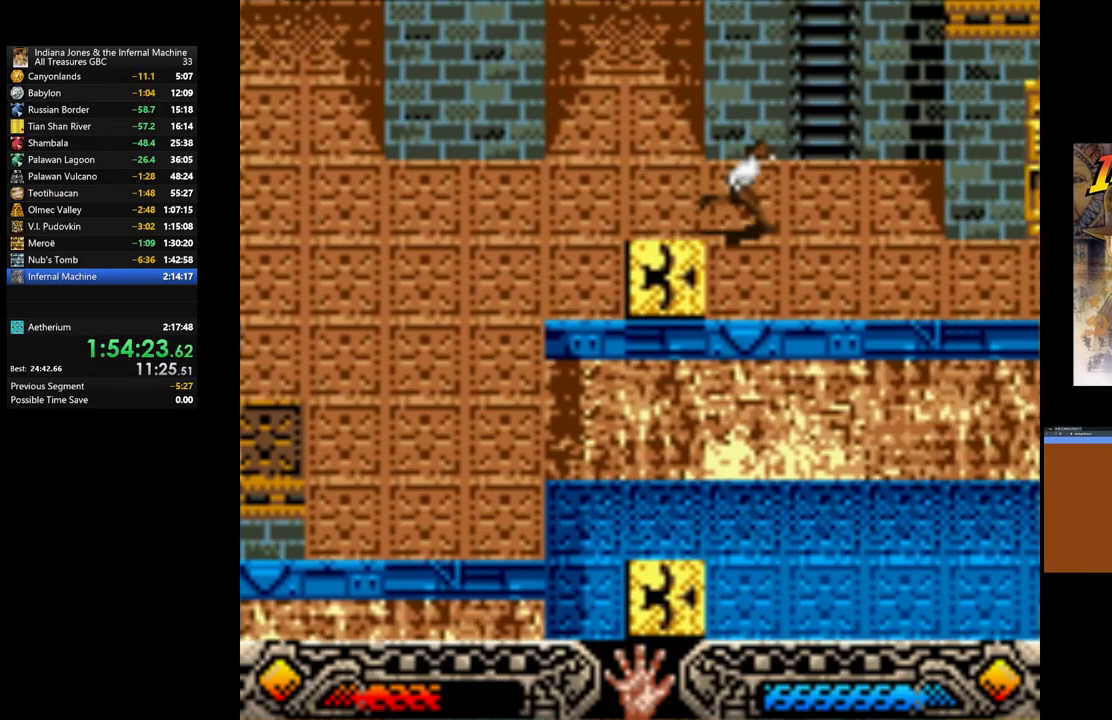
{"buttons": [], "left_stick": "up", "right_stick": "center", "events": [[50, "B", "down"], [83, "left_stick", "up-right"], [250, "B", "up"], [250, "left_stick", "up"]]}
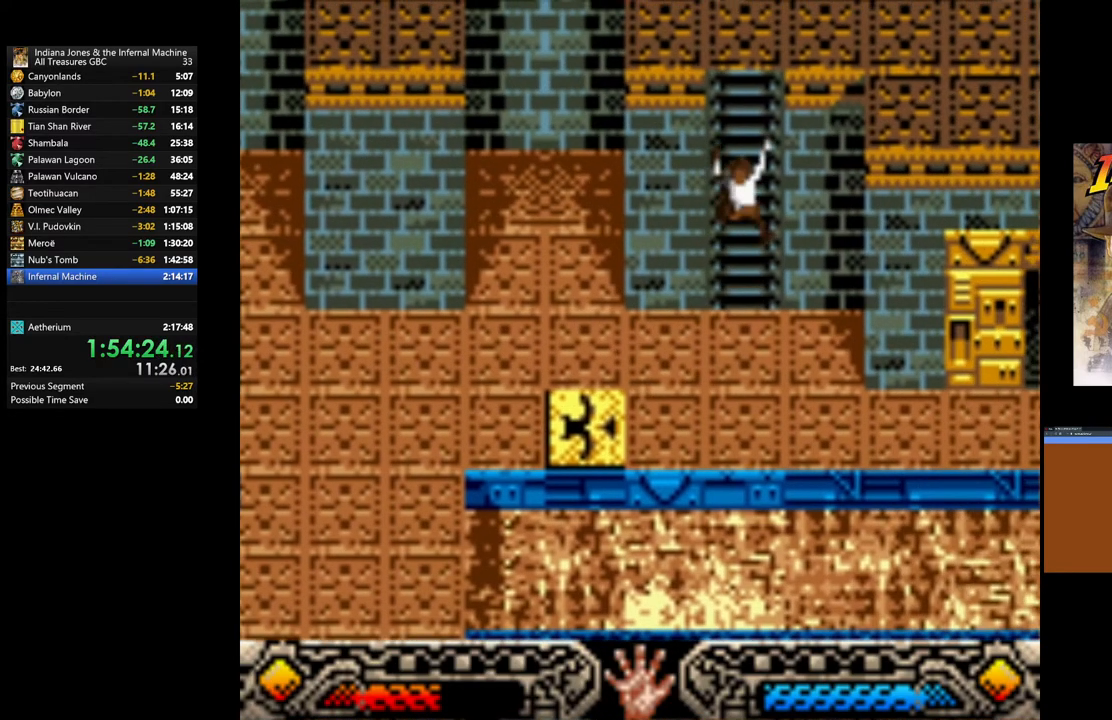
{"buttons": [], "left_stick": "up", "right_stick": "center", "events": []}
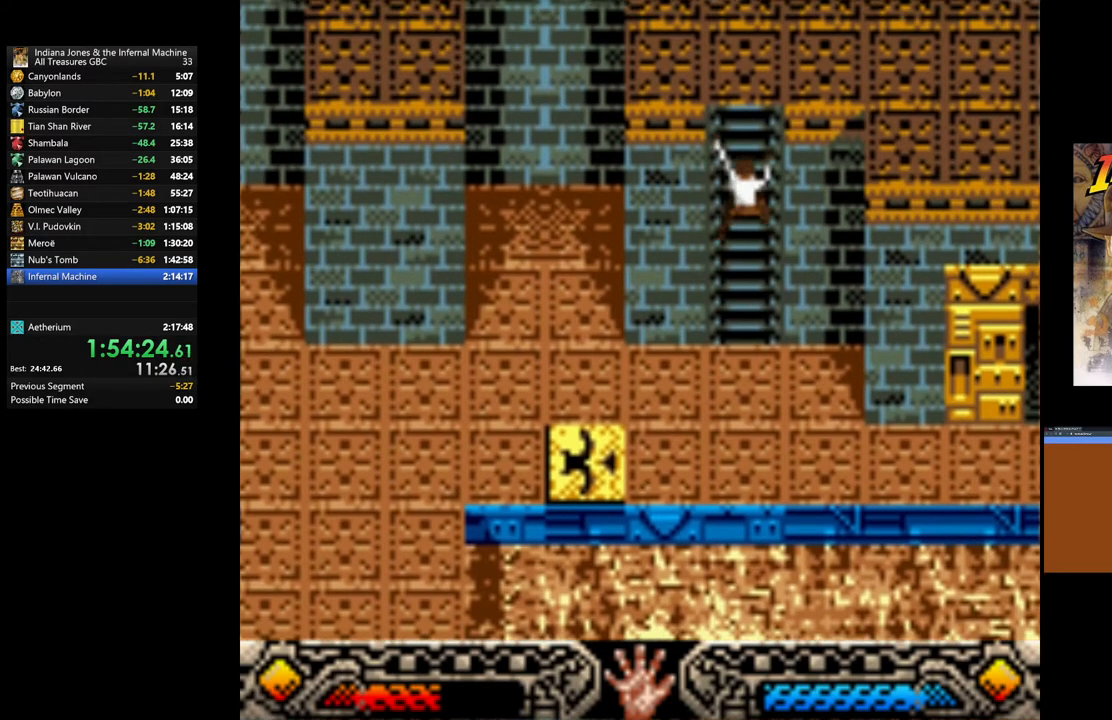
{"buttons": [], "left_stick": "up", "right_stick": "center", "events": []}
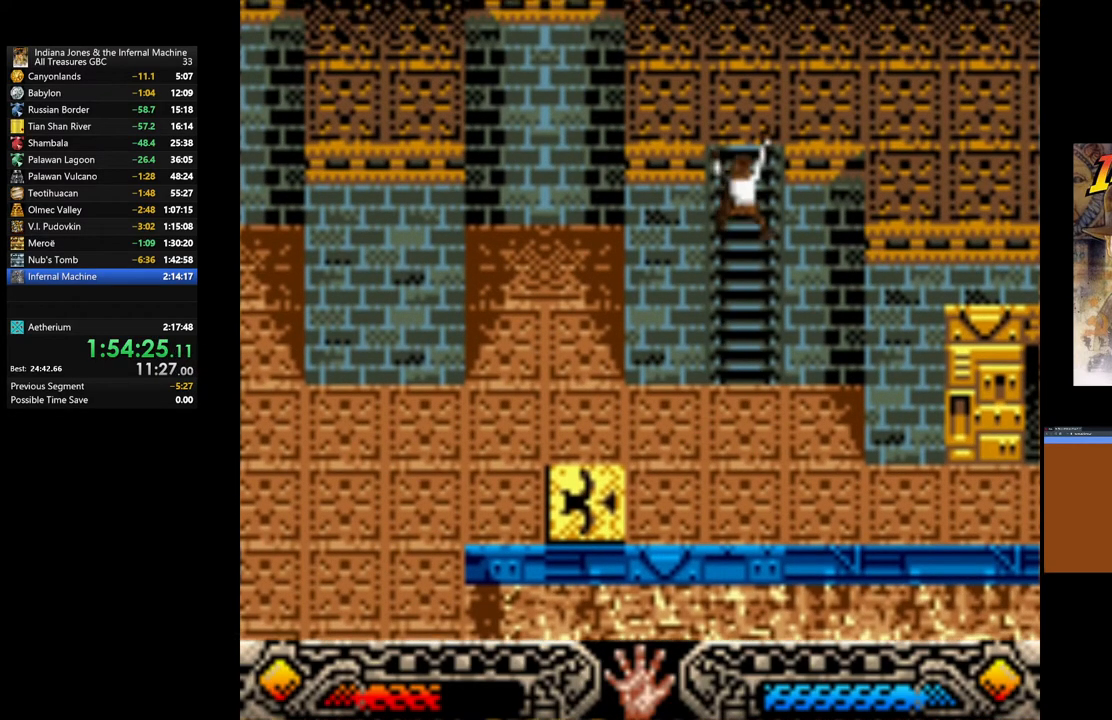
{"buttons": [], "left_stick": "up", "right_stick": "center", "events": []}
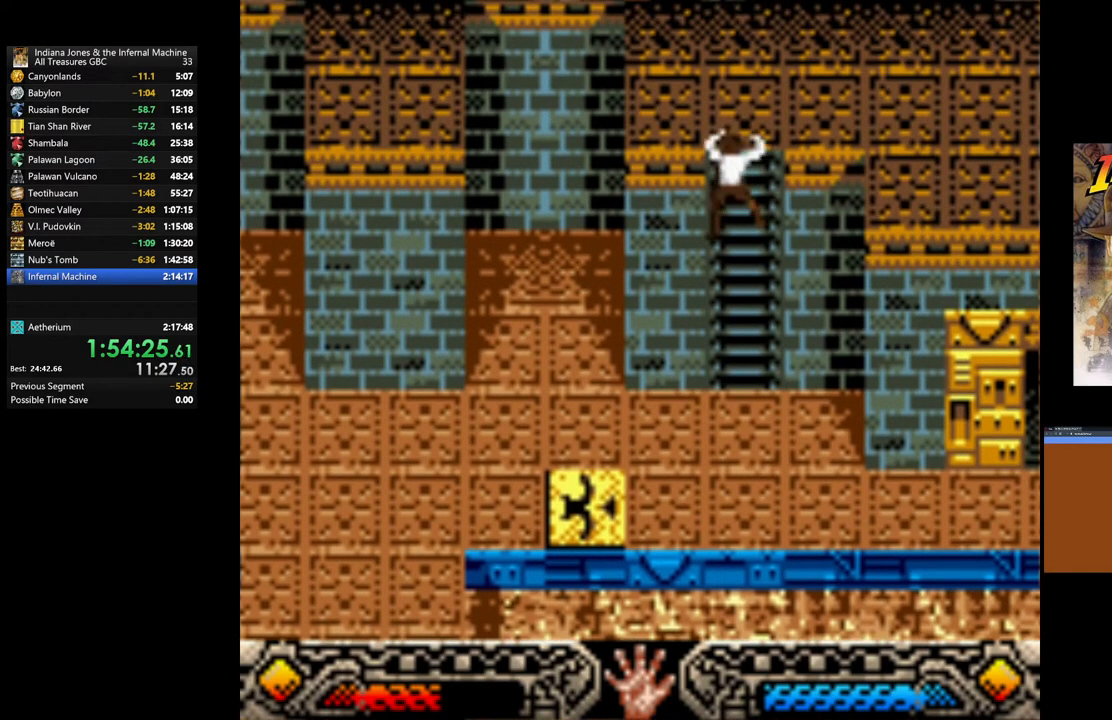
{"buttons": [], "left_stick": "up", "right_stick": "center", "events": []}
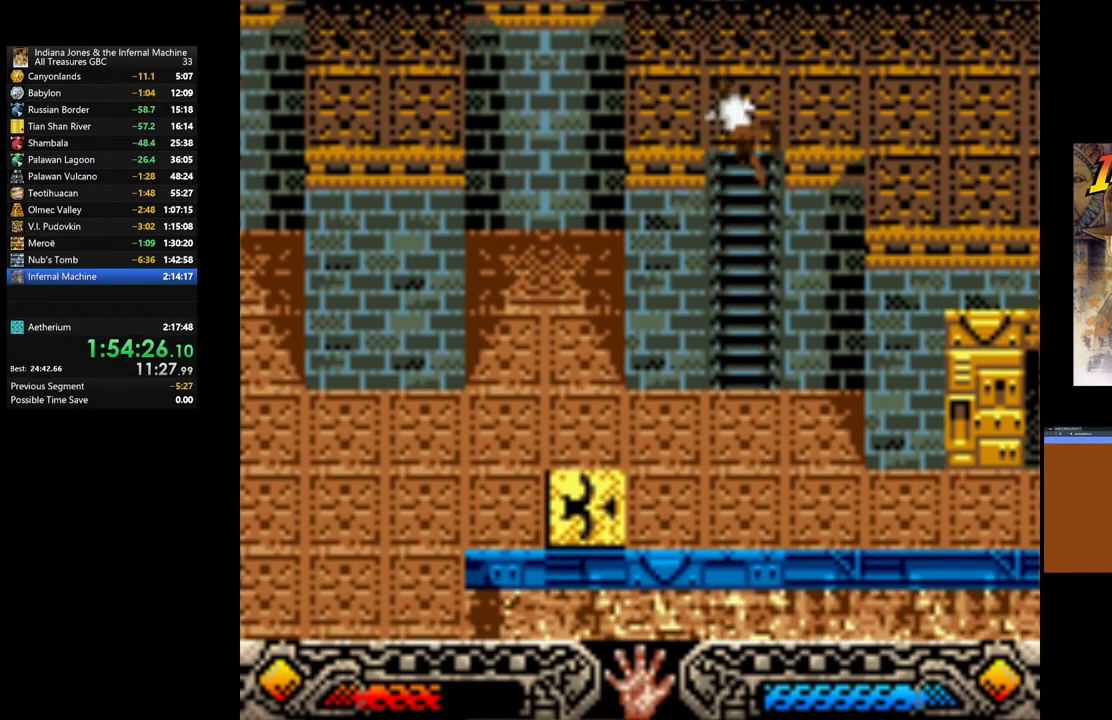
{"buttons": [], "left_stick": "up", "right_stick": "center", "events": []}
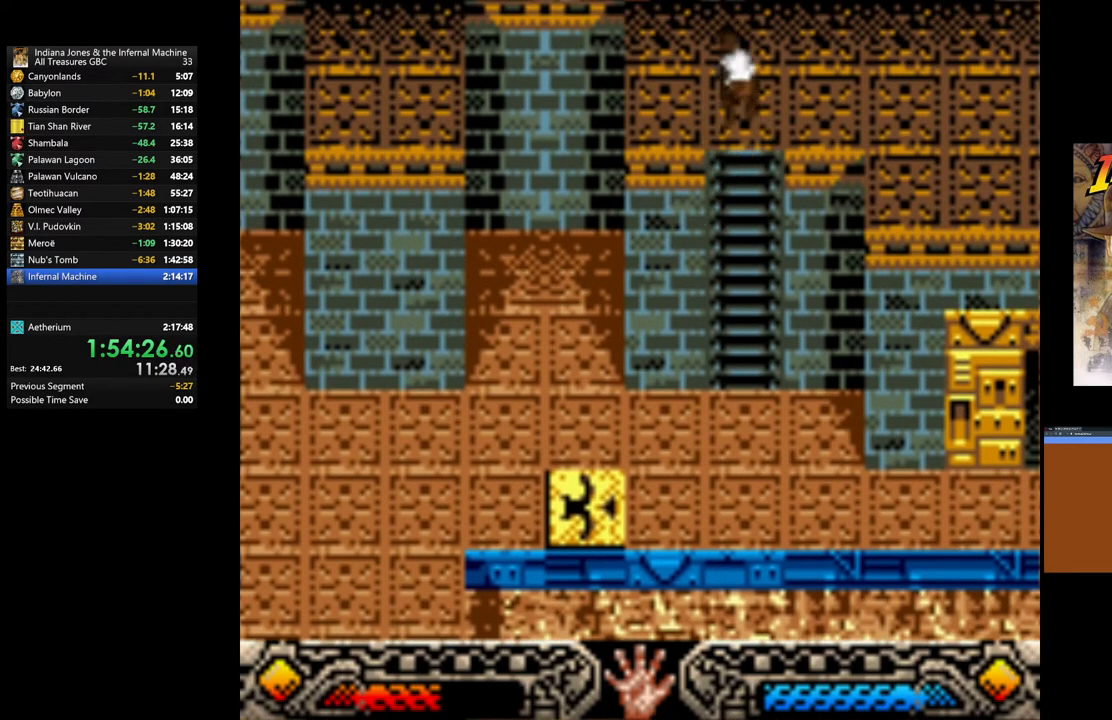
{"buttons": [], "left_stick": "up", "right_stick": "center", "events": []}
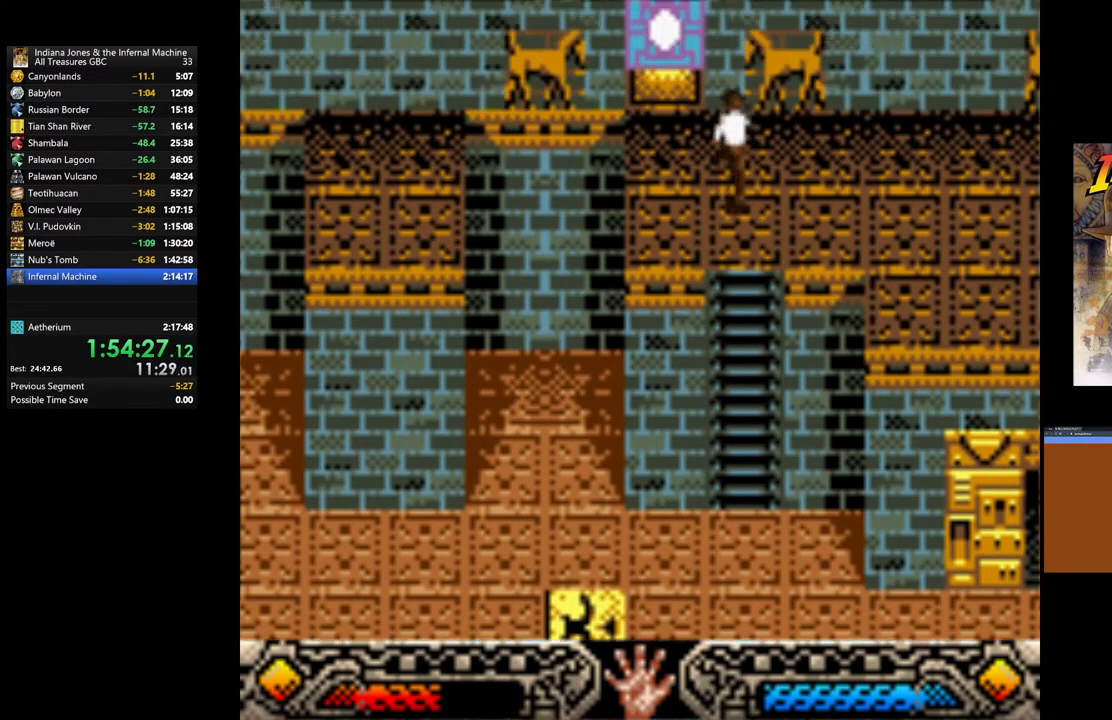
{"buttons": [], "left_stick": "up-left", "right_stick": "center", "events": [[283, "left_stick", "up-left"]]}
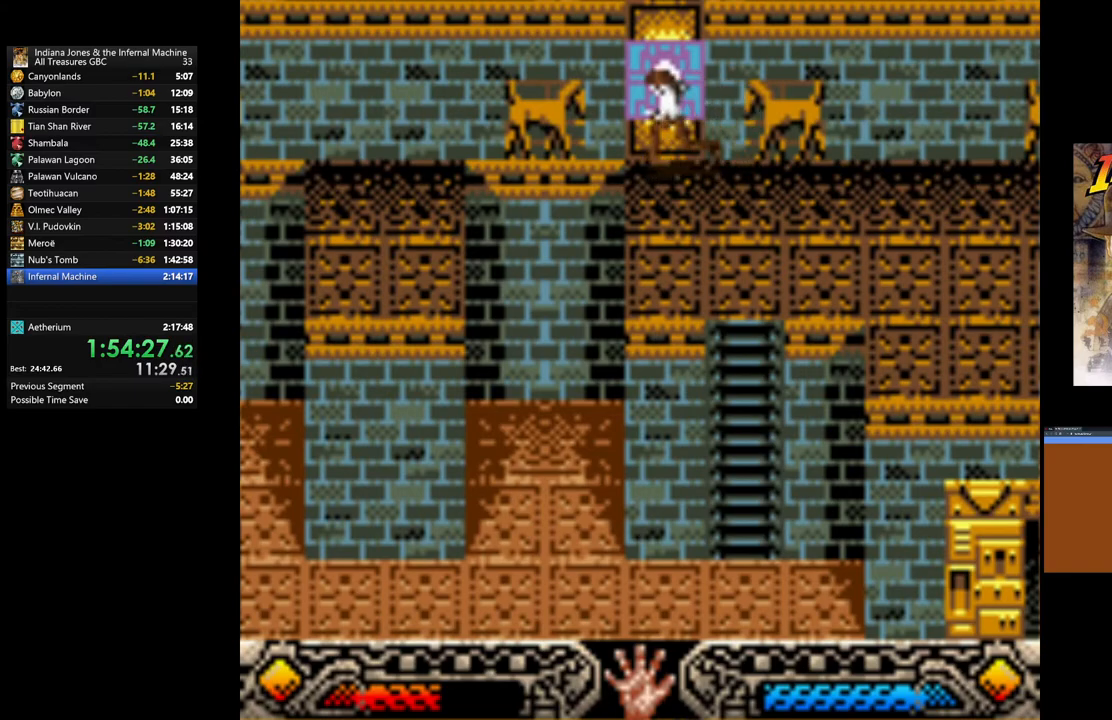
{"buttons": [], "left_stick": "center", "right_stick": "center", "events": [[33, "left_stick", "up"], [150, "left_stick", "center"], [300, "START", "down"], [483, "START", "up"]]}
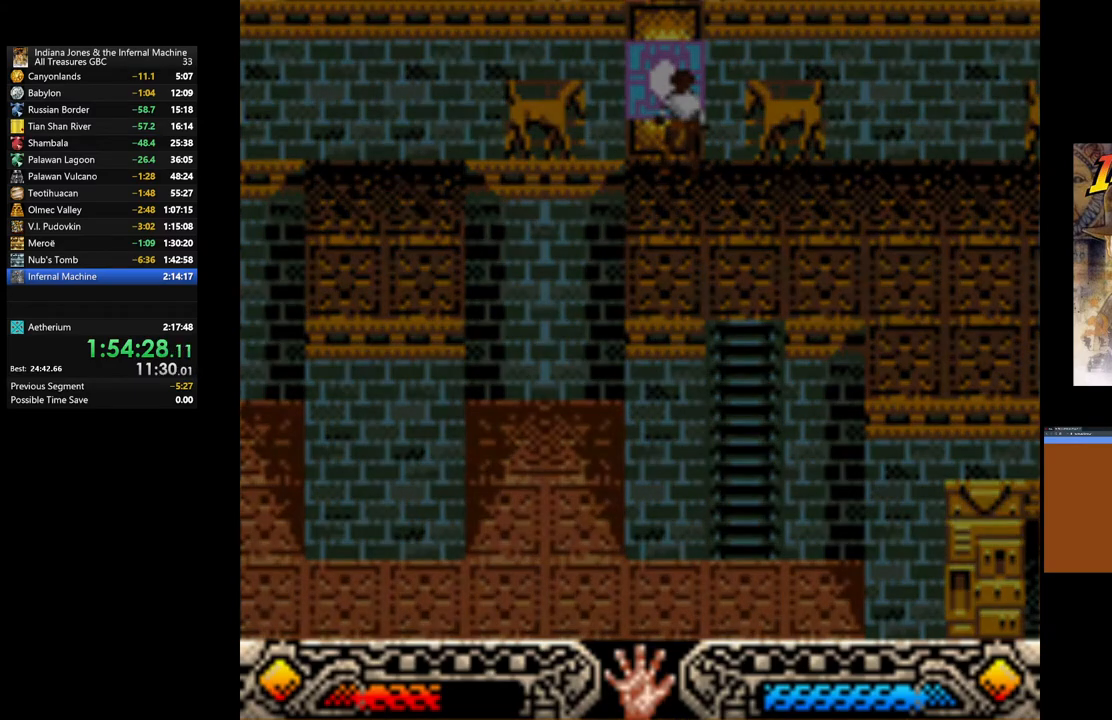
{"buttons": [], "left_stick": "center", "right_stick": "center", "events": []}
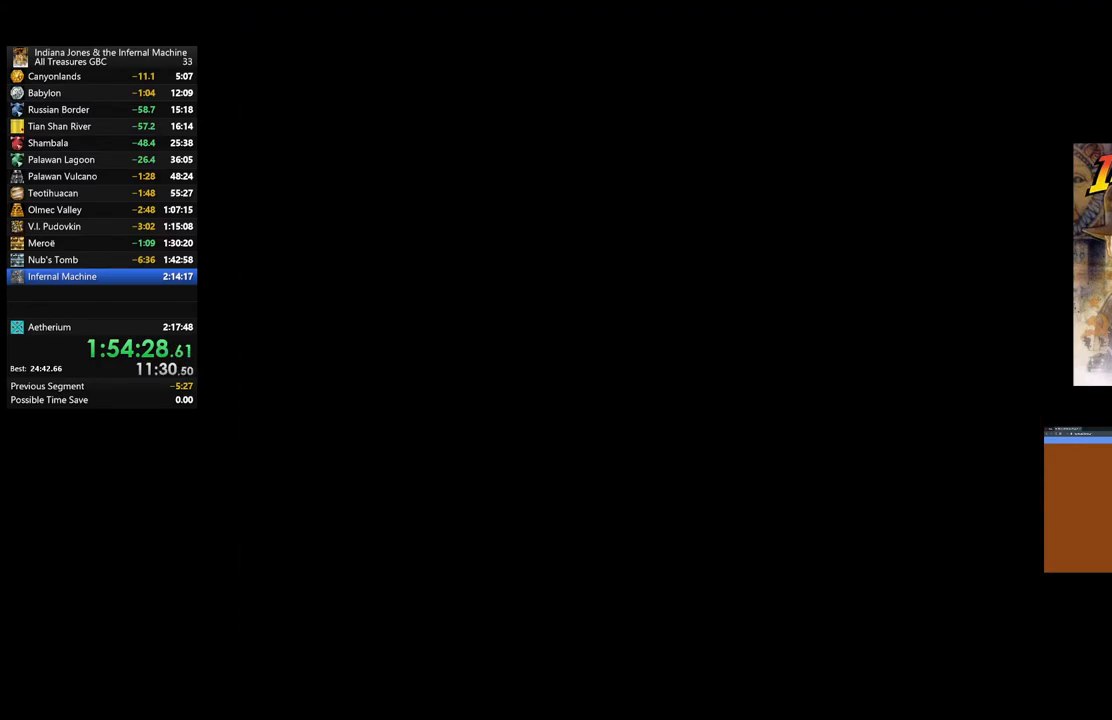
{"buttons": [], "left_stick": "center", "right_stick": "center", "events": []}
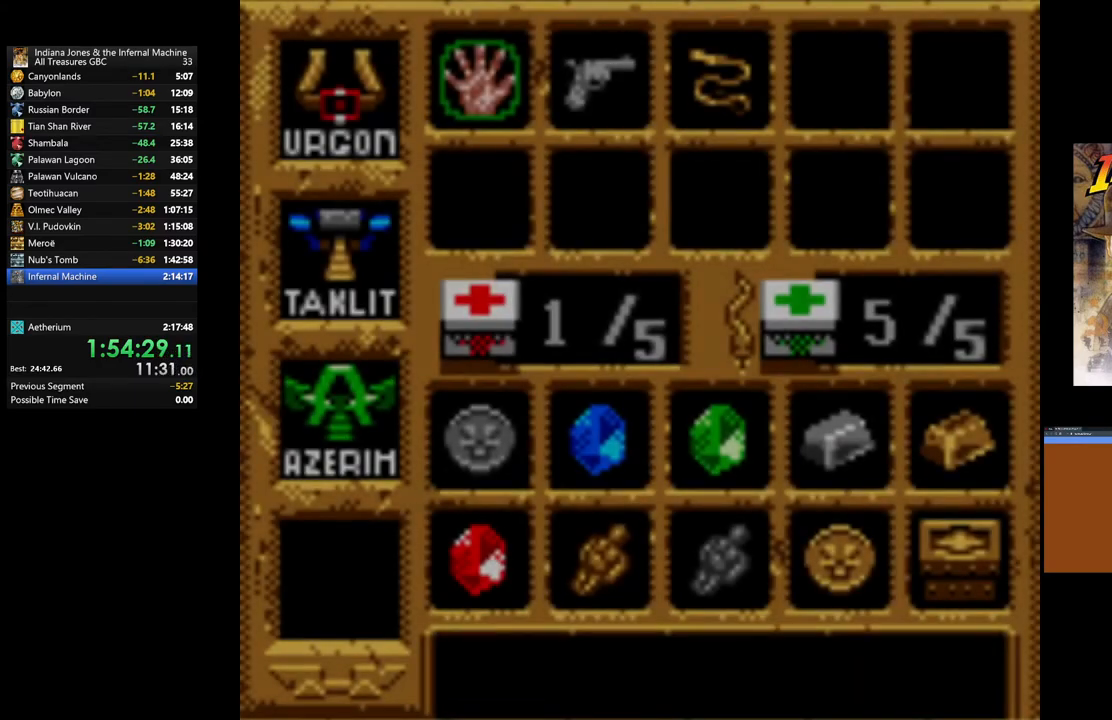
{"buttons": [], "left_stick": "center", "right_stick": "center", "events": [[283, "DPAD_LEFT", "down"], [433, "DPAD_LEFT", "up"]]}
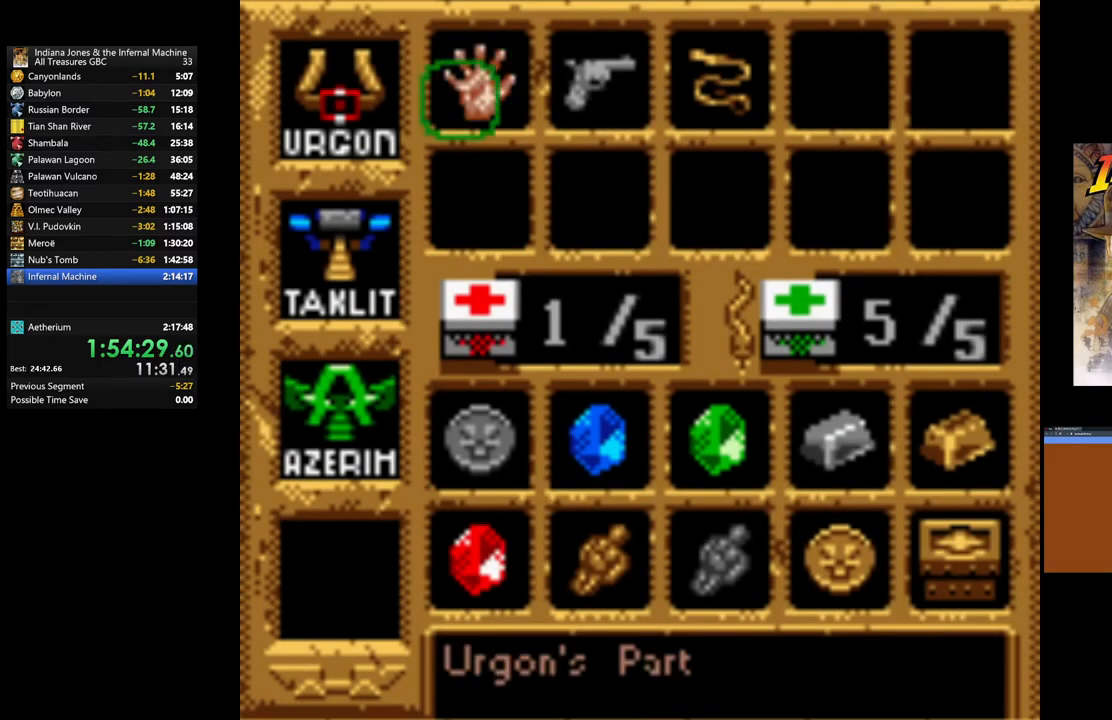
{"buttons": ["A"], "left_stick": "center", "right_stick": "center", "events": [[233, "A", "down"]]}
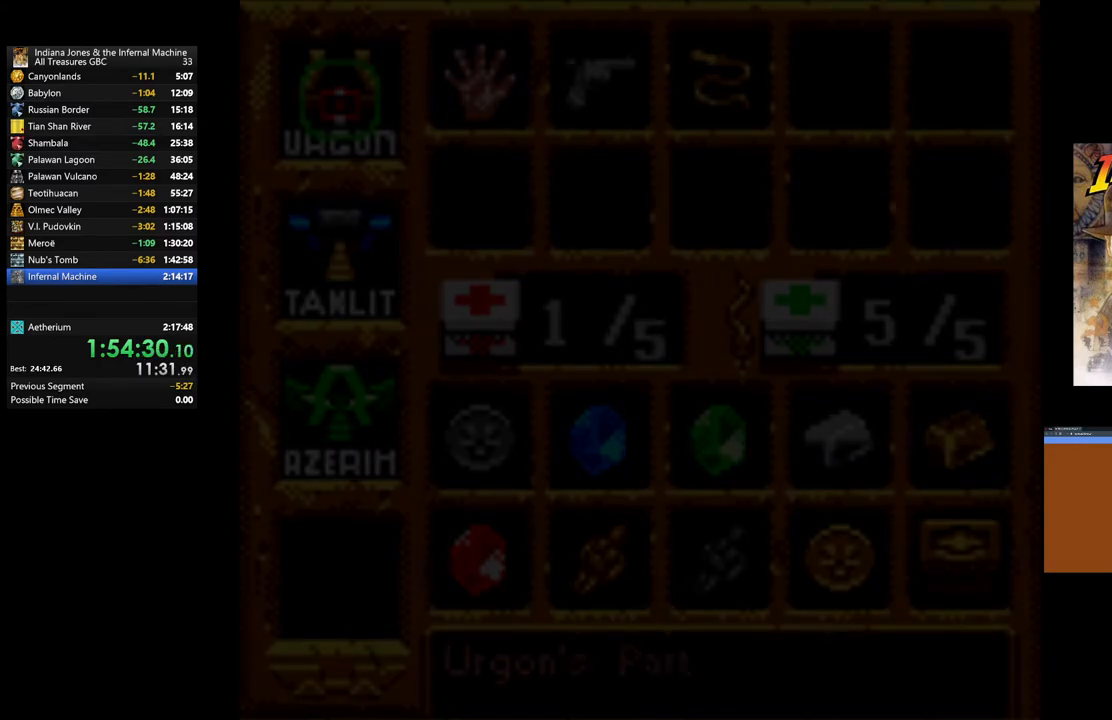
{"buttons": ["A"], "left_stick": "center", "right_stick": "center", "events": []}
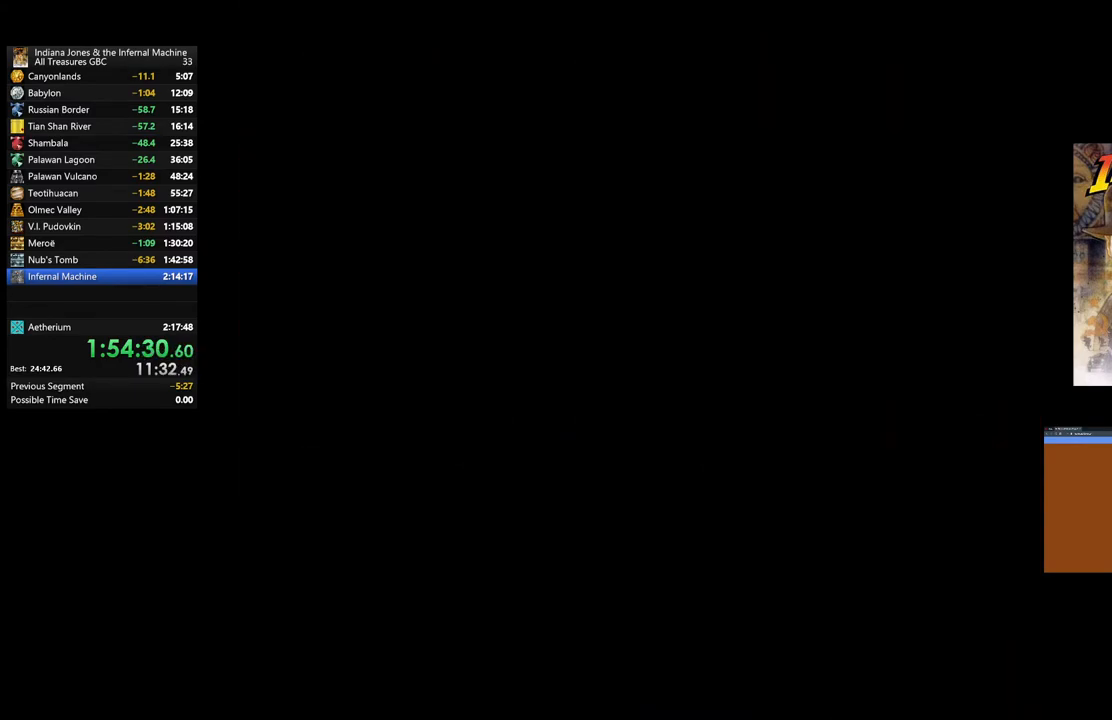
{"buttons": [], "left_stick": "center", "right_stick": "center", "events": [[67, "A", "up"]]}
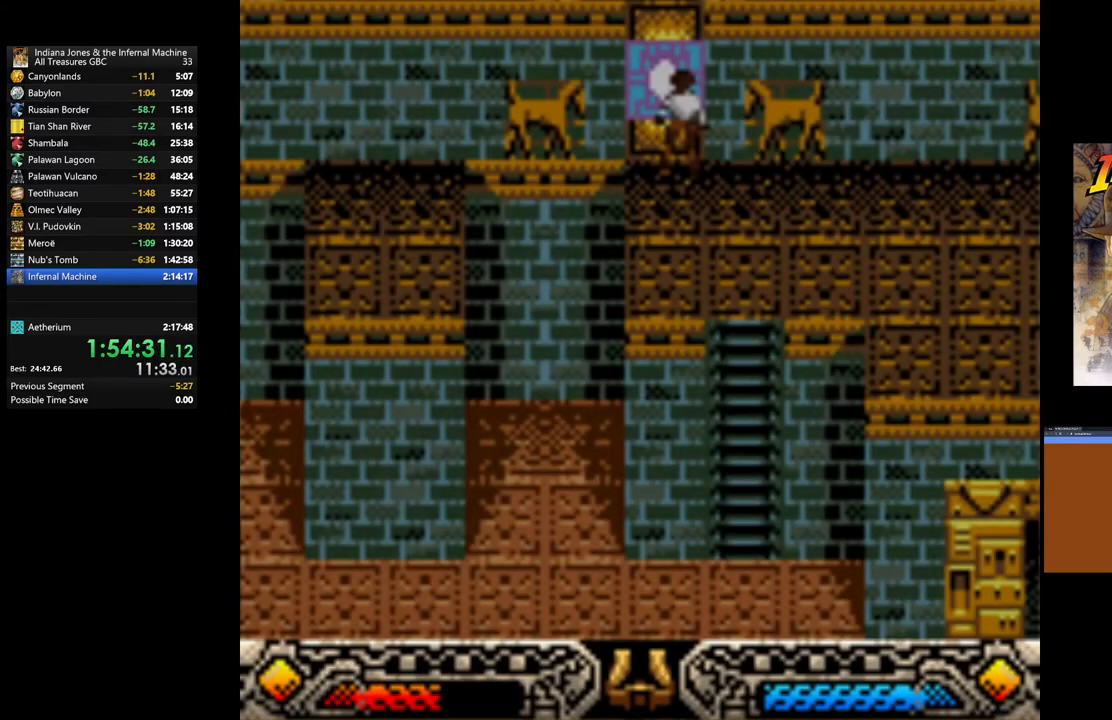
{"buttons": ["A"], "left_stick": "center", "right_stick": "center", "events": [[483, "A", "down"]]}